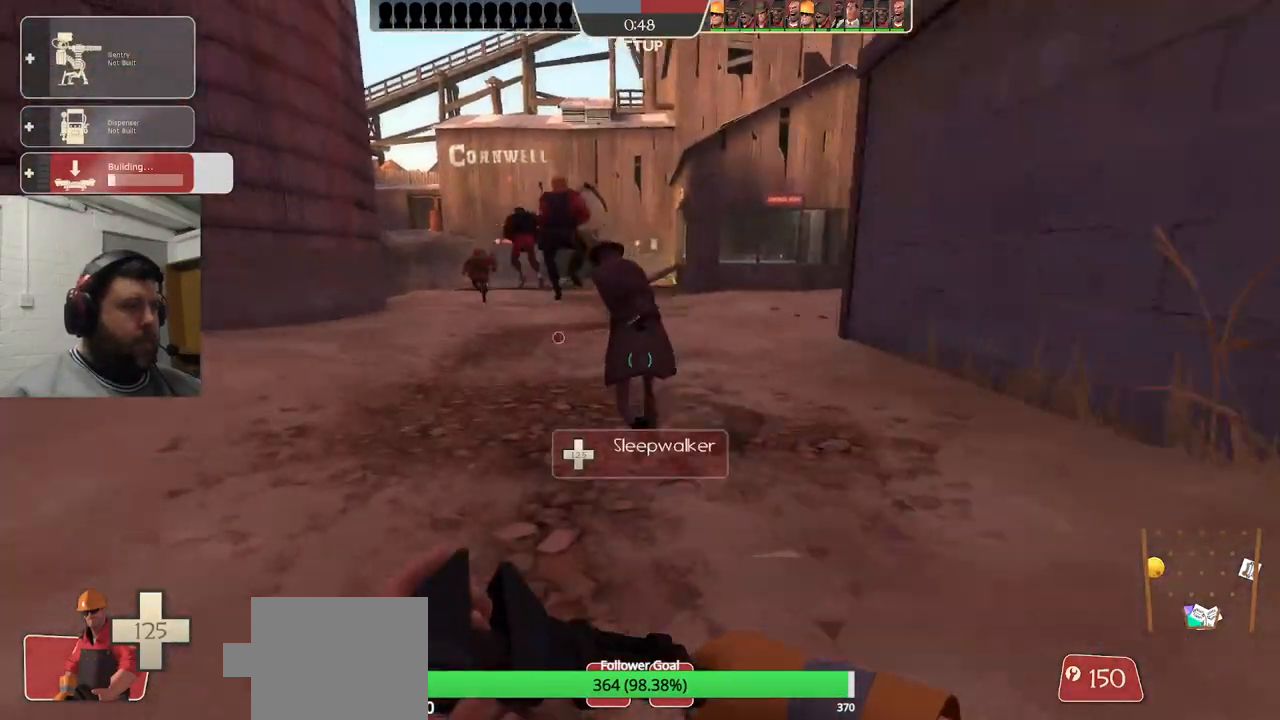
Gameplay with a controller (PlayStation layout); each line is a JSON object with the inputs held at the frame after it. "events" lists button and stick changes between this image and that frame as [ms after this image, input, new state], when the widget could be followed in between.
{"buttons": [], "left_stick": "up", "right_stick": "center", "events": [[83, "right_stick", "center"]]}
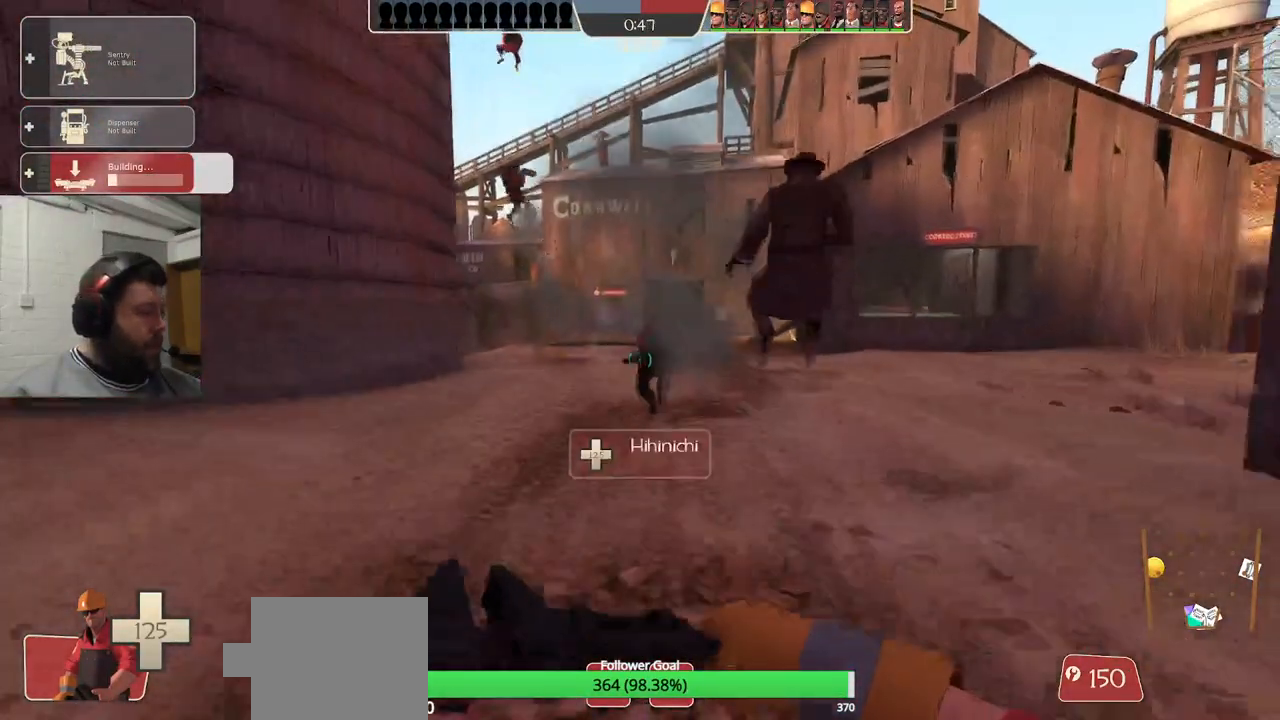
{"buttons": [], "left_stick": "up", "right_stick": "center", "events": []}
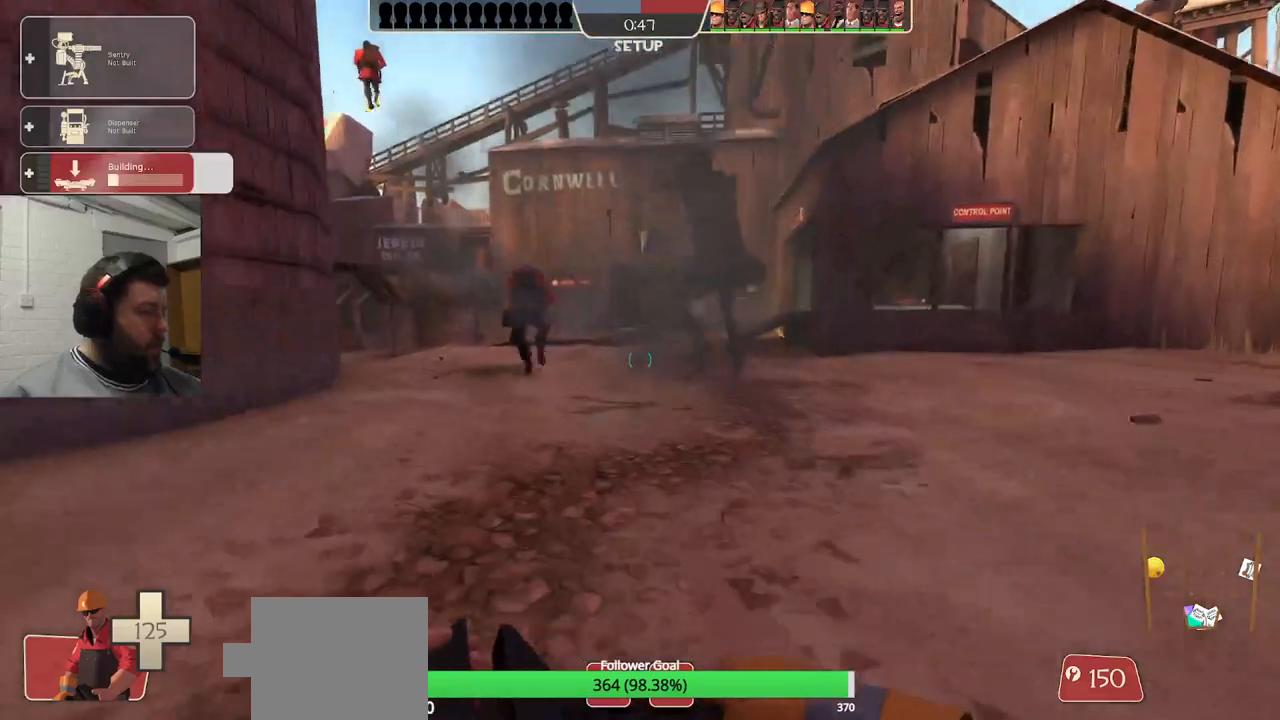
{"buttons": [], "left_stick": "up", "right_stick": "center", "events": []}
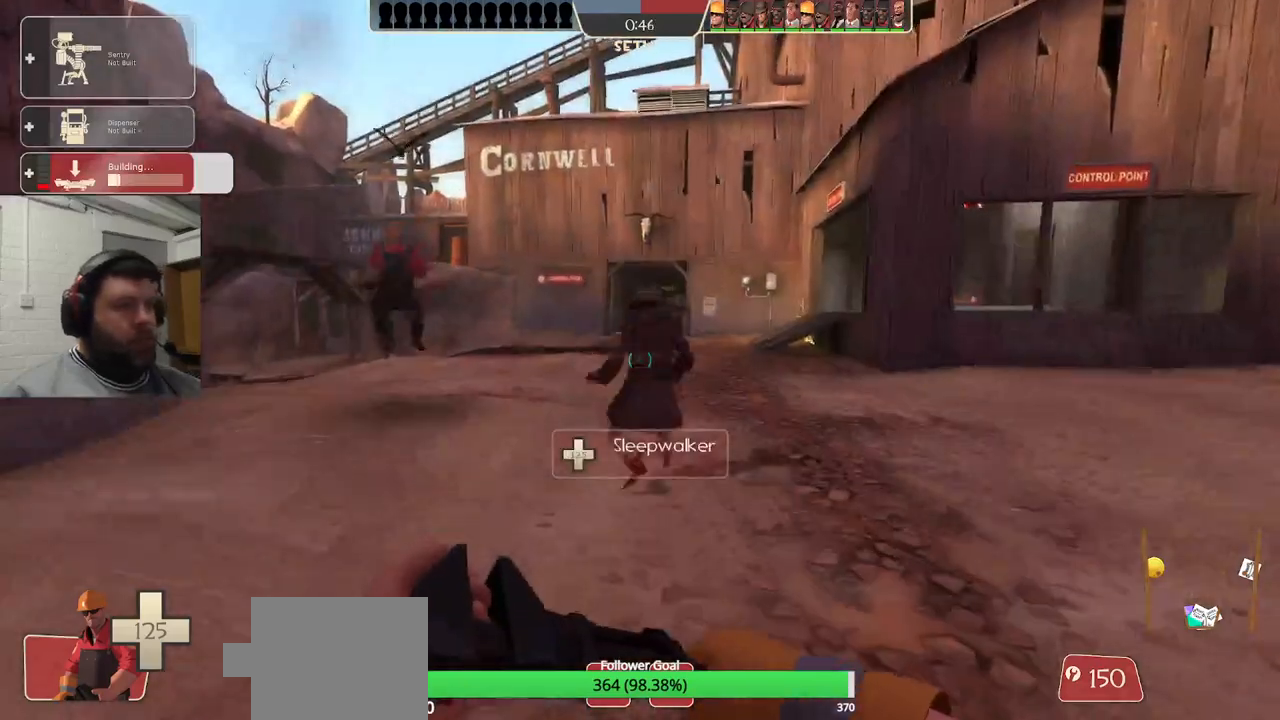
{"buttons": [], "left_stick": "up", "right_stick": "left", "events": [[133, "right_stick", "left"], [217, "right_stick", "center"], [500, "right_stick", "left"]]}
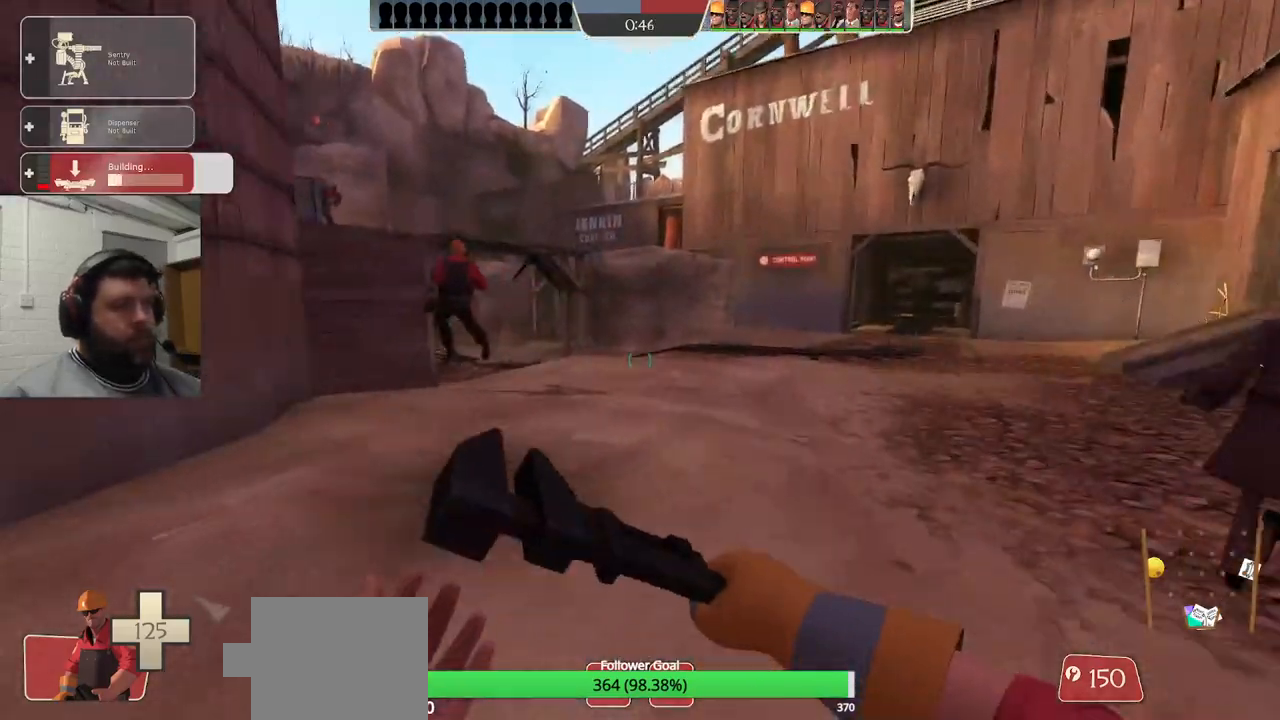
{"buttons": [], "left_stick": "up", "right_stick": "center", "events": [[100, "right_stick", "center"]]}
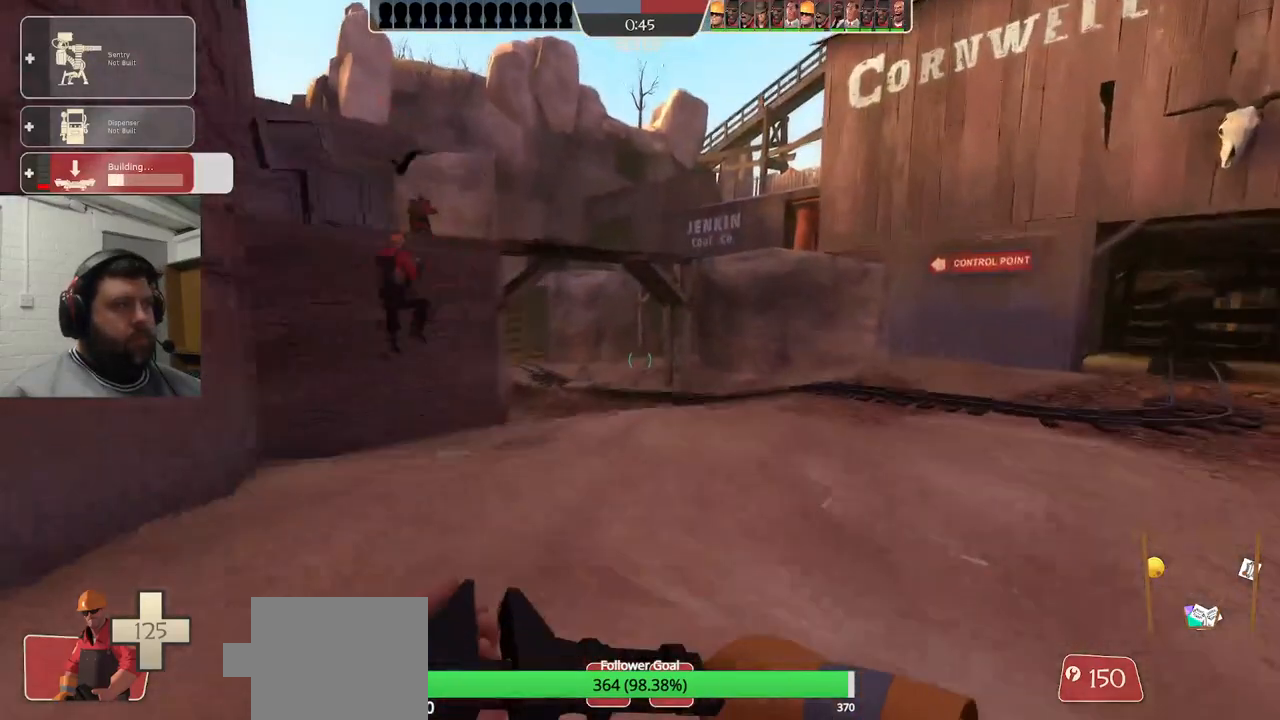
{"buttons": [], "left_stick": "up", "right_stick": "center", "events": []}
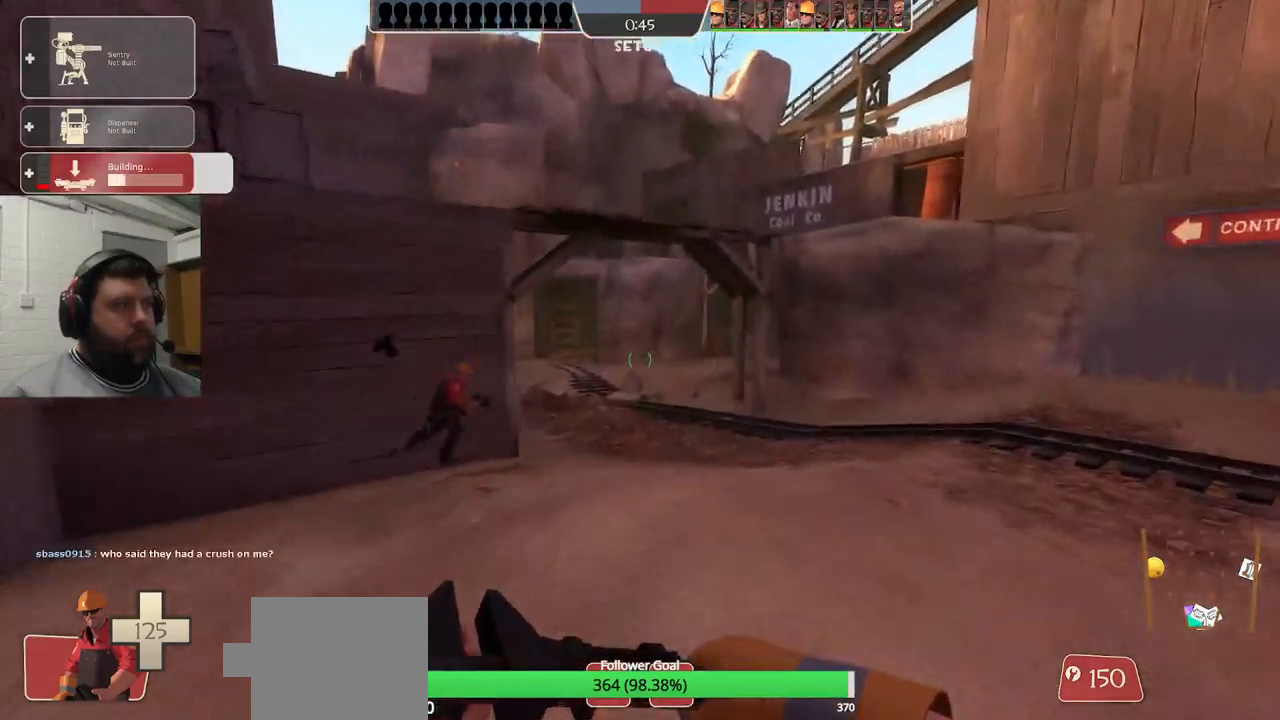
{"buttons": [], "left_stick": "up", "right_stick": "center", "events": []}
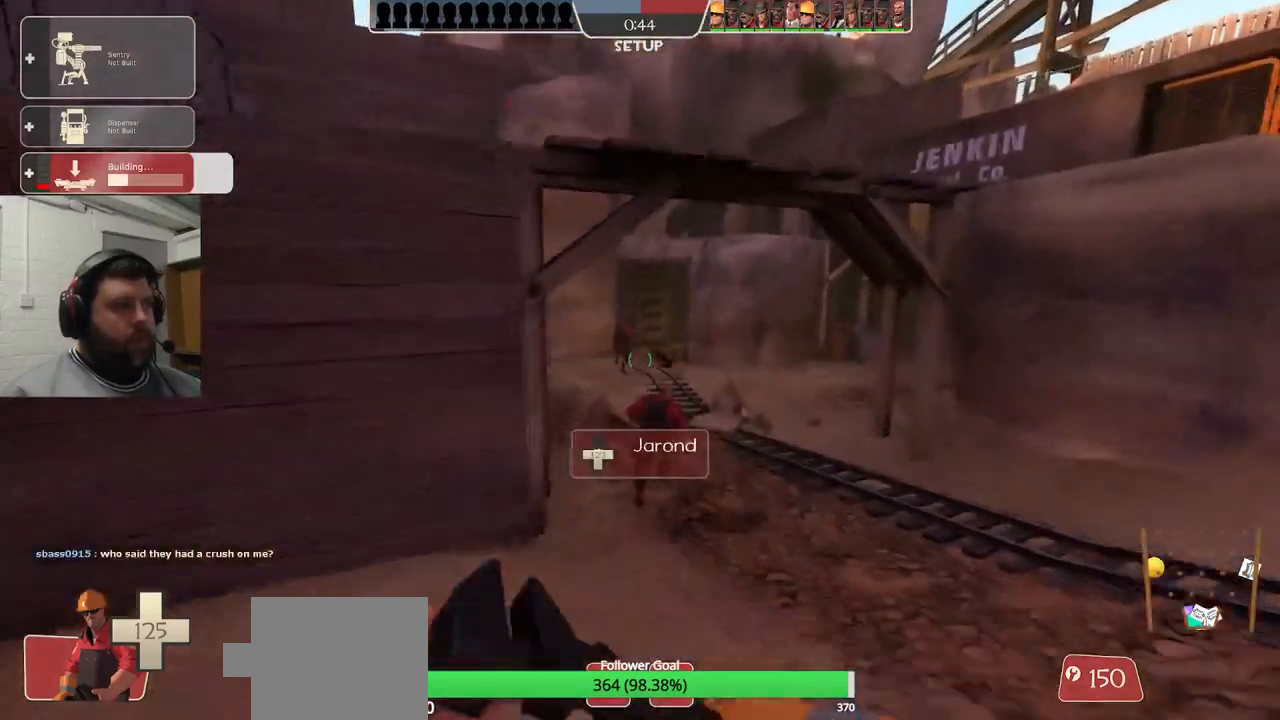
{"buttons": [], "left_stick": "up", "right_stick": "center", "events": []}
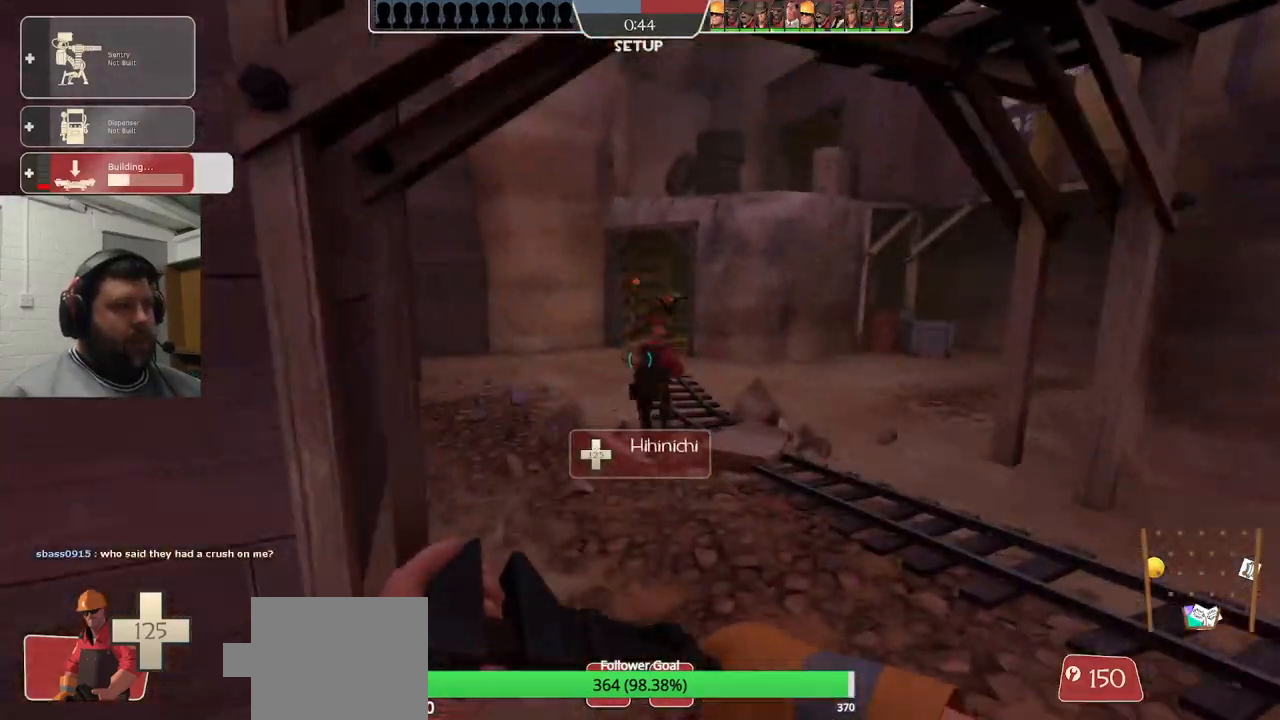
{"buttons": [], "left_stick": "up", "right_stick": "center", "events": []}
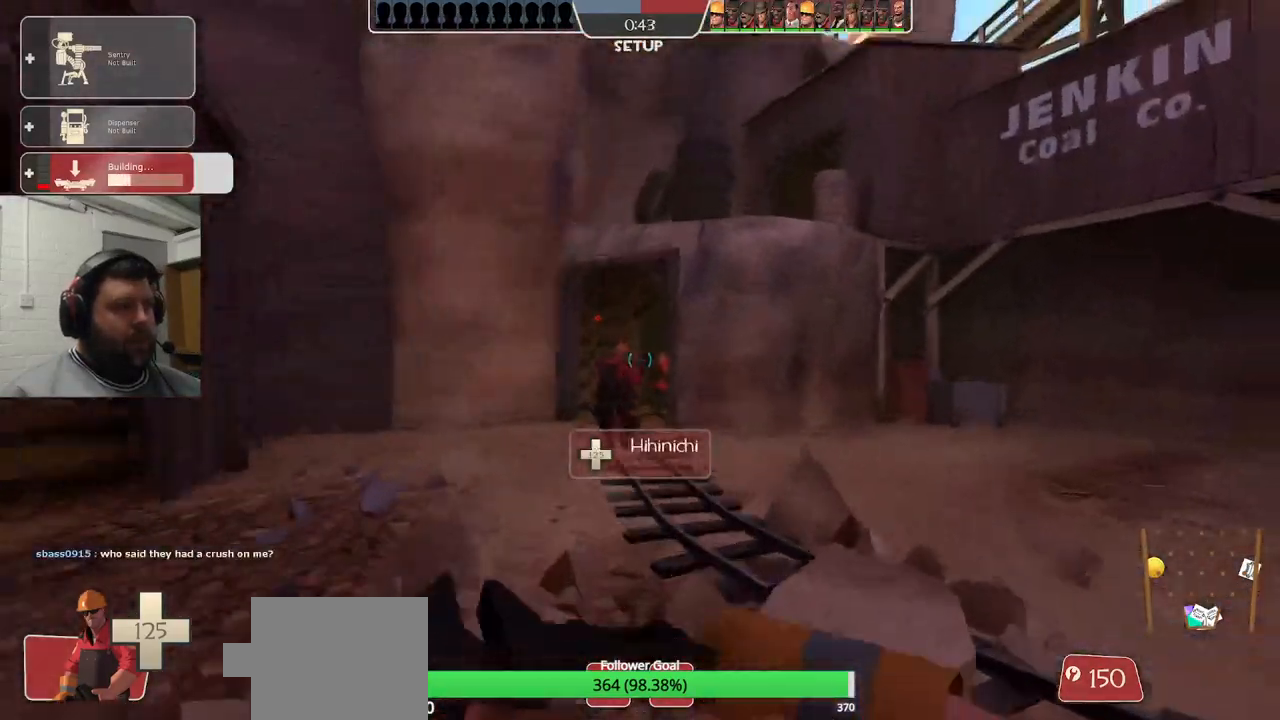
{"buttons": [], "left_stick": "up", "right_stick": "center", "events": []}
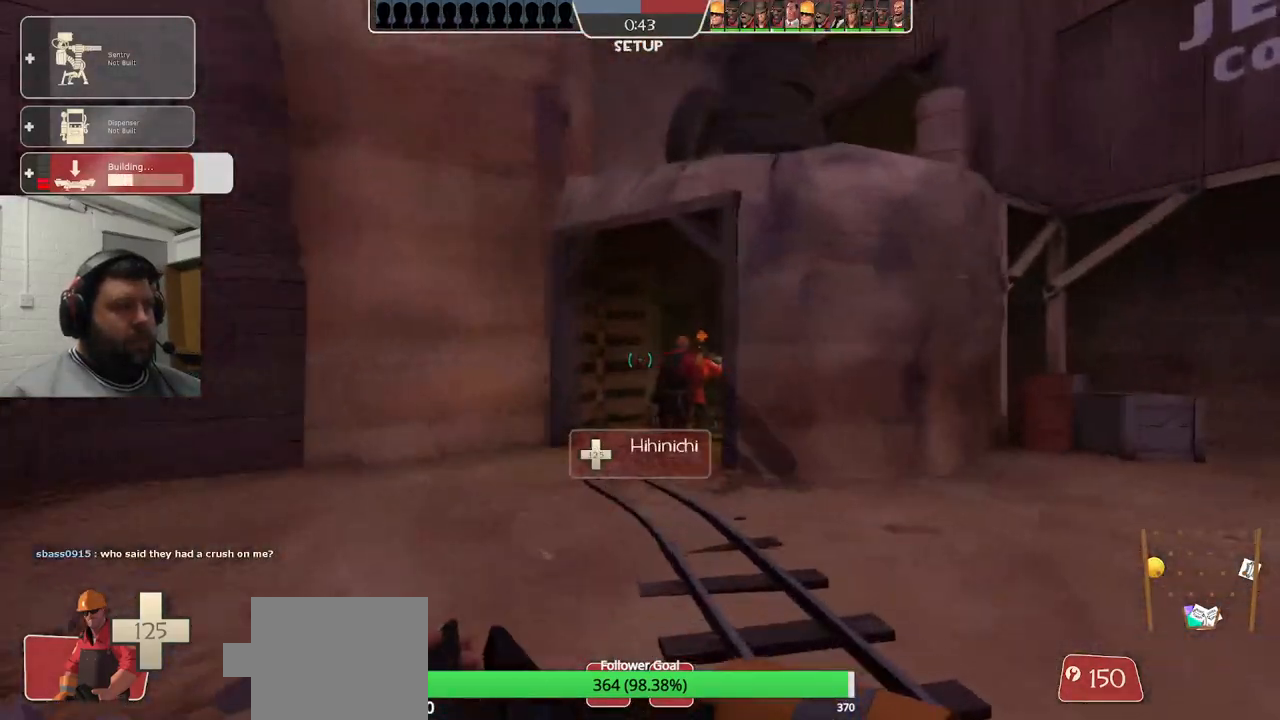
{"buttons": [], "left_stick": "up", "right_stick": "center", "events": []}
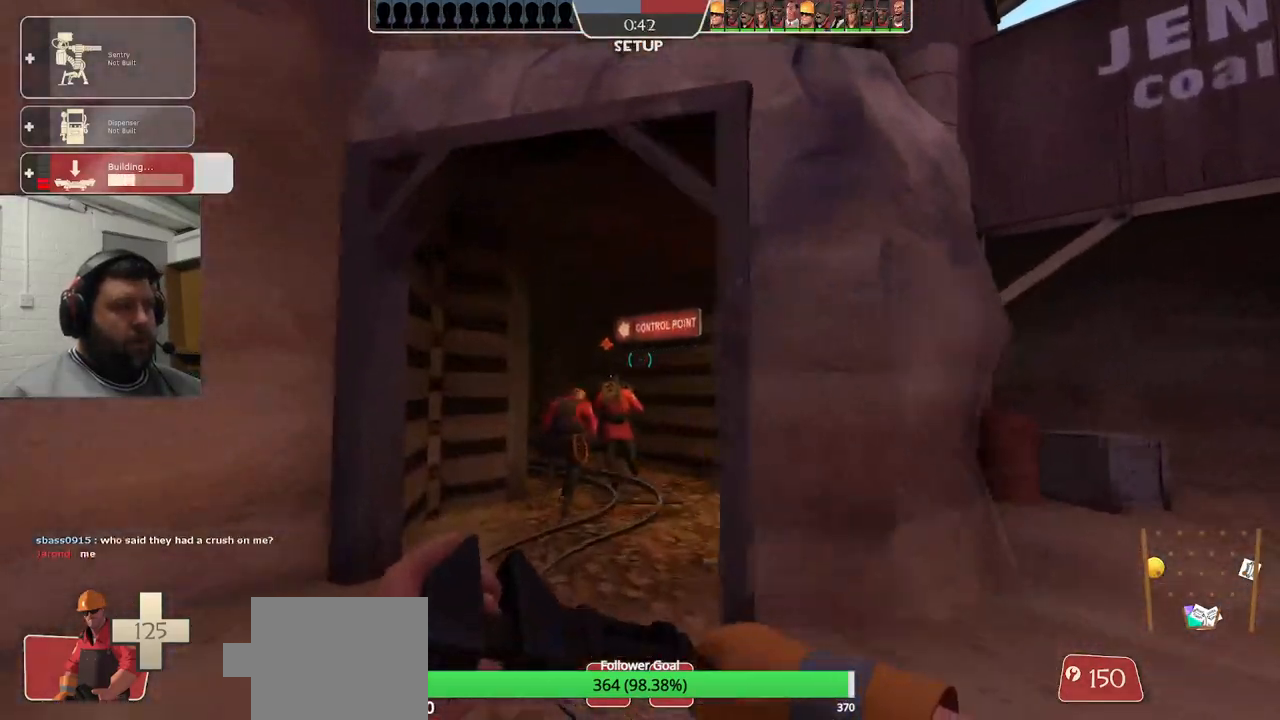
{"buttons": [], "left_stick": "up", "right_stick": "center", "events": []}
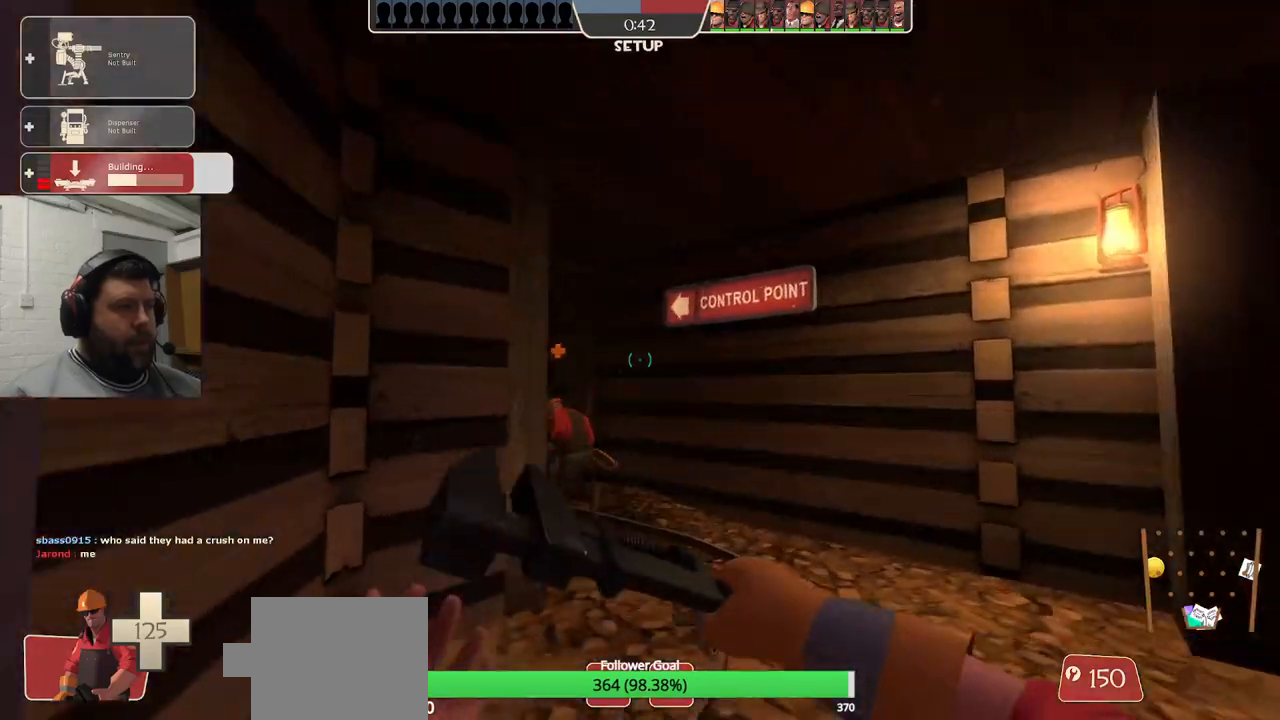
{"buttons": [], "left_stick": "up", "right_stick": "center", "events": []}
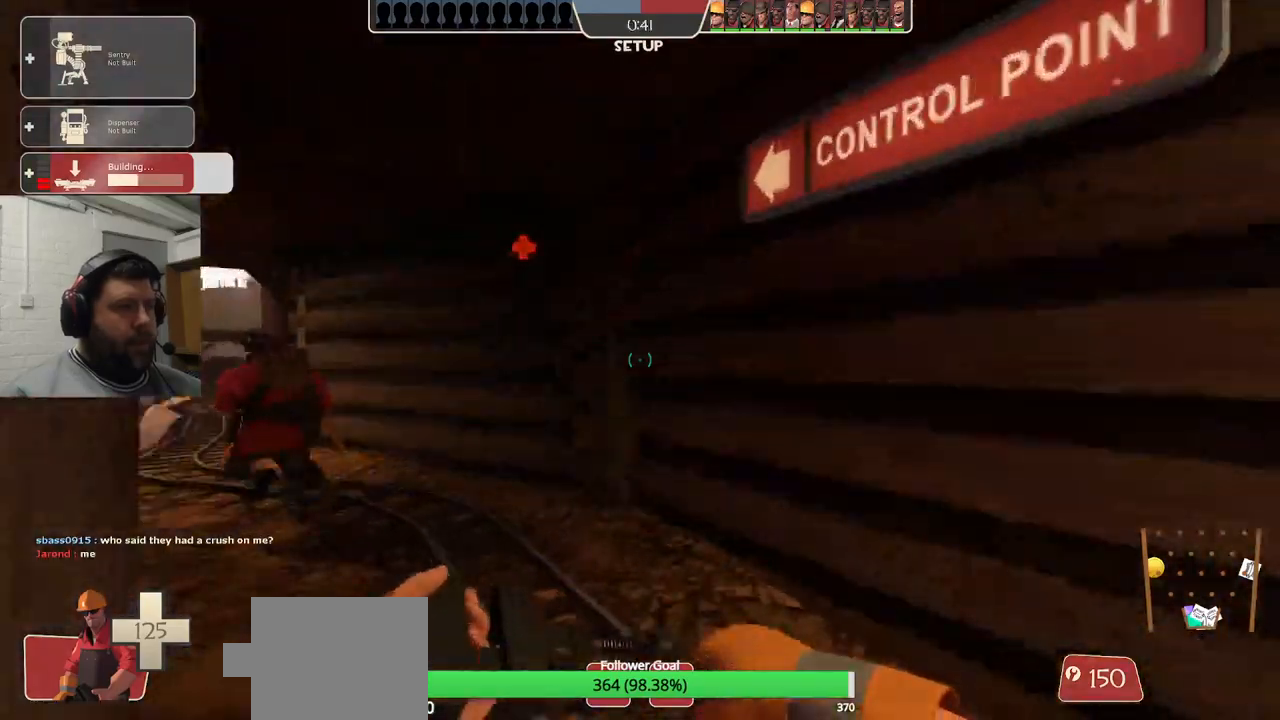
{"buttons": [], "left_stick": "up", "right_stick": "center", "events": []}
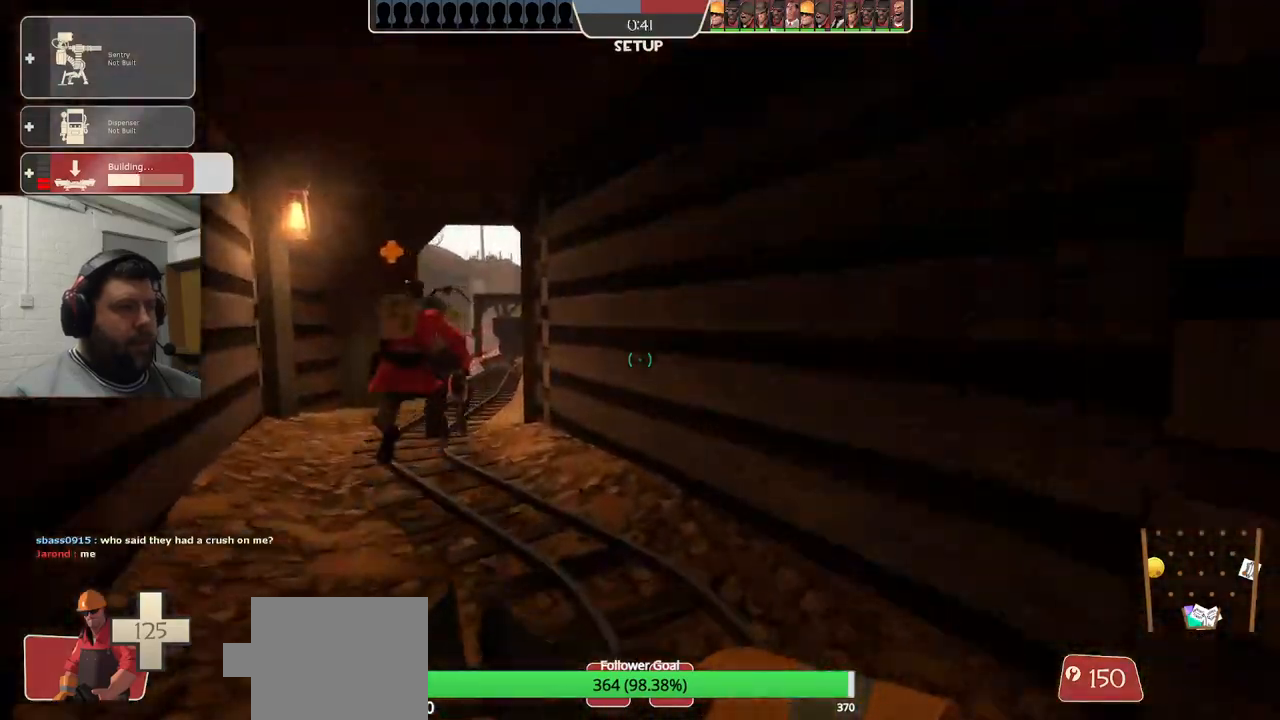
{"buttons": [], "left_stick": "up", "right_stick": "center", "events": []}
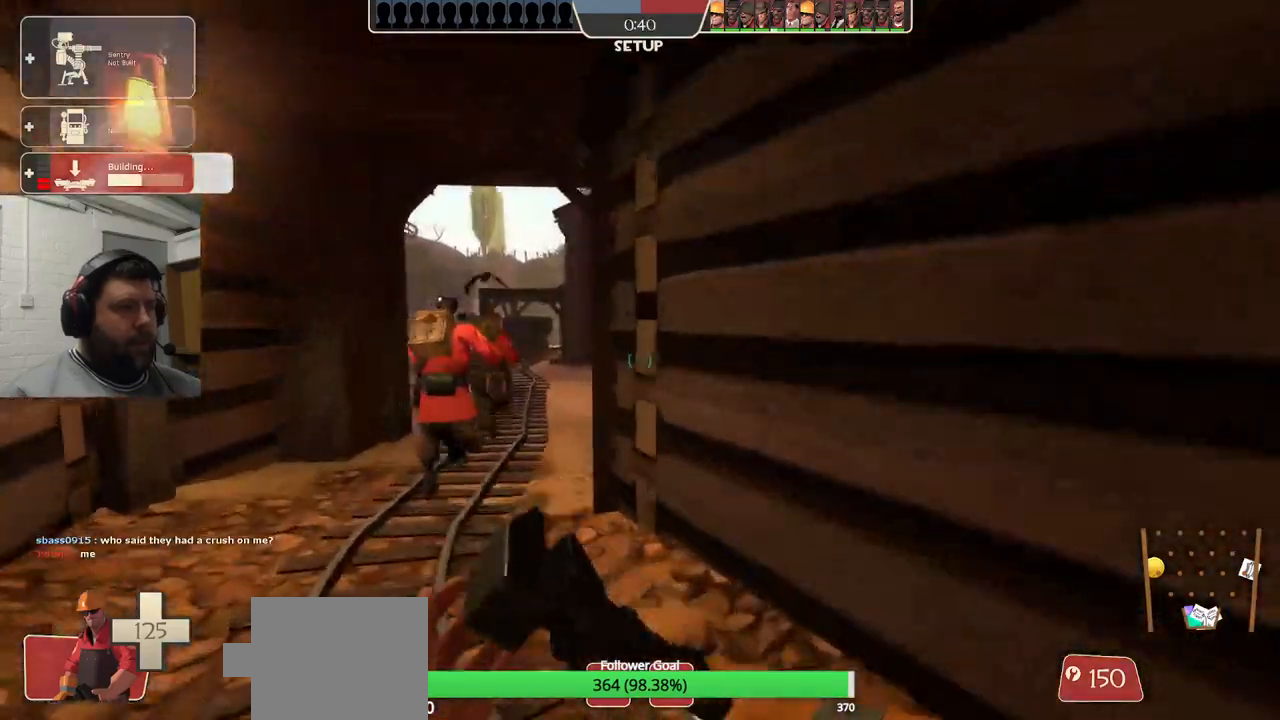
{"buttons": [], "left_stick": "up", "right_stick": "center", "events": []}
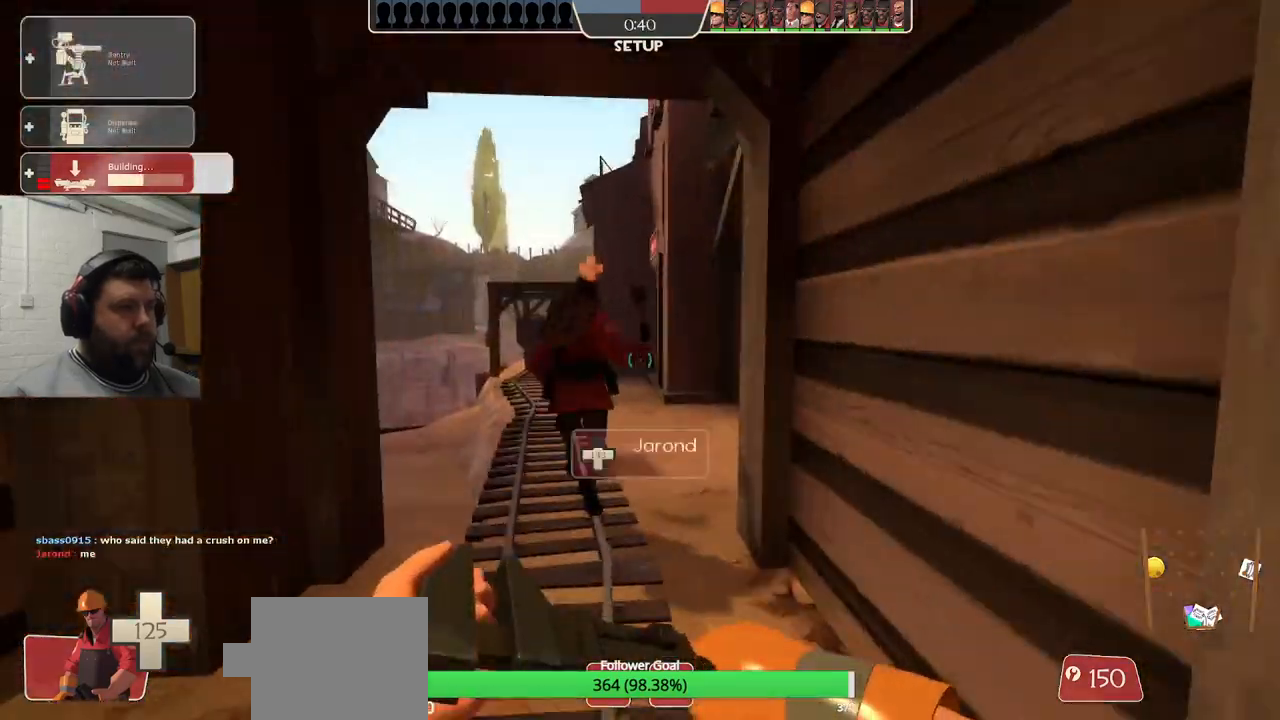
{"buttons": [], "left_stick": "up", "right_stick": "center", "events": []}
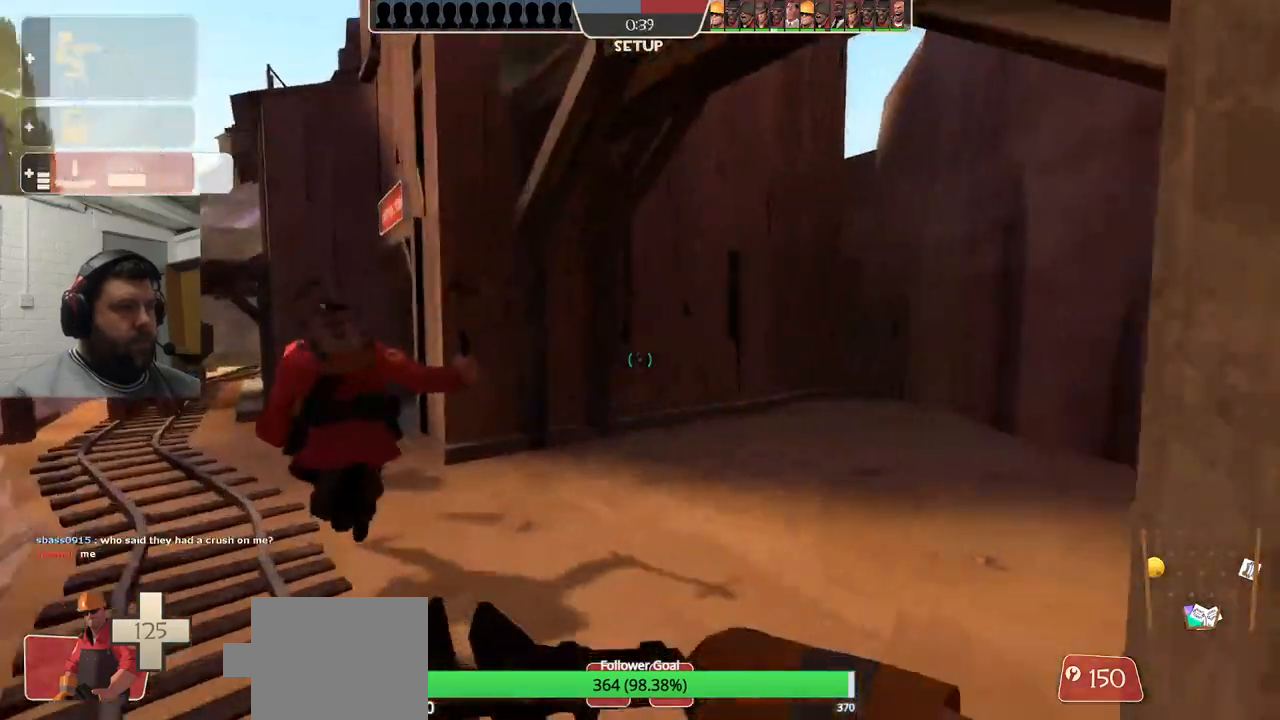
{"buttons": [], "left_stick": "up-left", "right_stick": "center", "events": [[100, "left_stick", "up-left"]]}
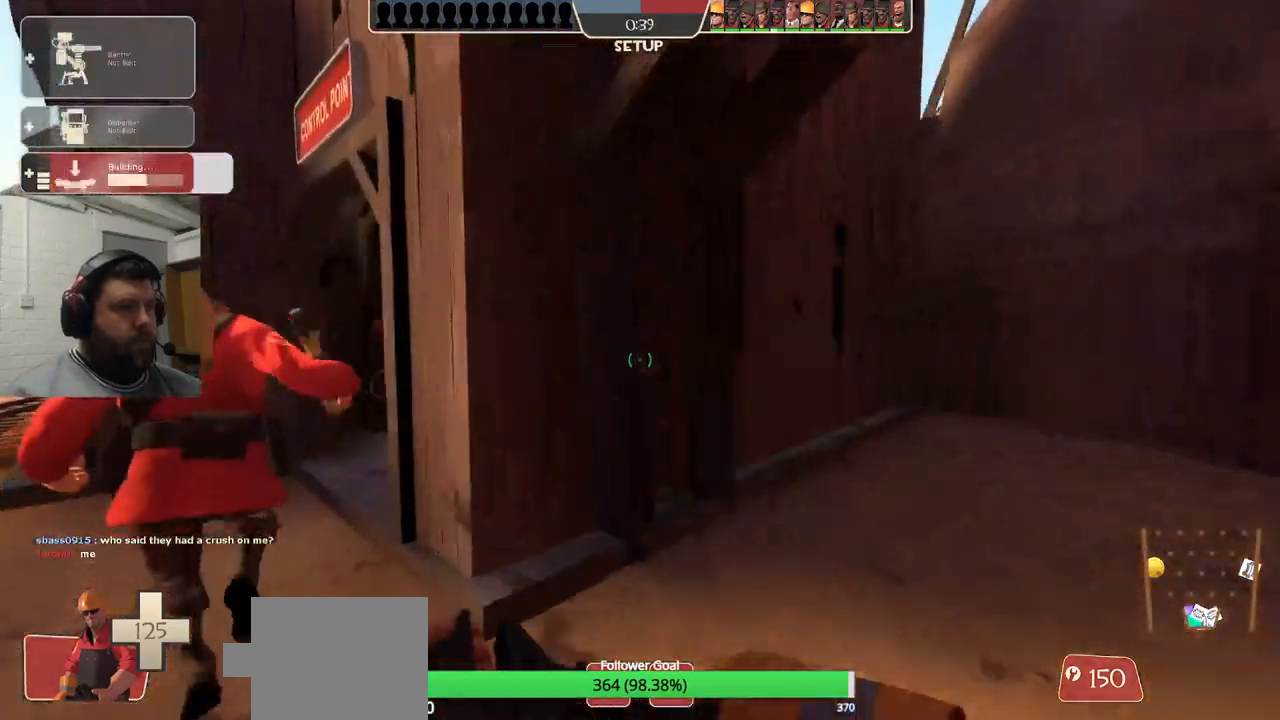
{"buttons": [], "left_stick": "up-left", "right_stick": "center", "events": []}
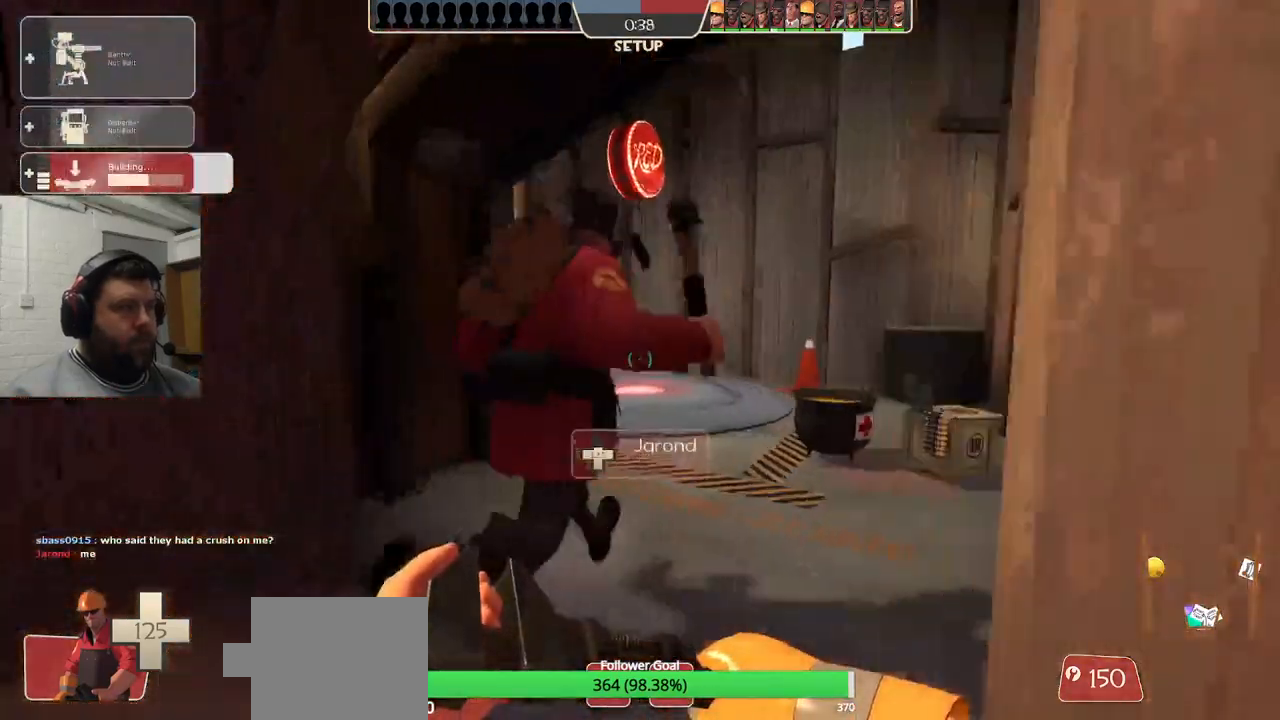
{"buttons": [], "left_stick": "up", "right_stick": "left", "events": [[117, "left_stick", "up"], [433, "right_stick", "left"]]}
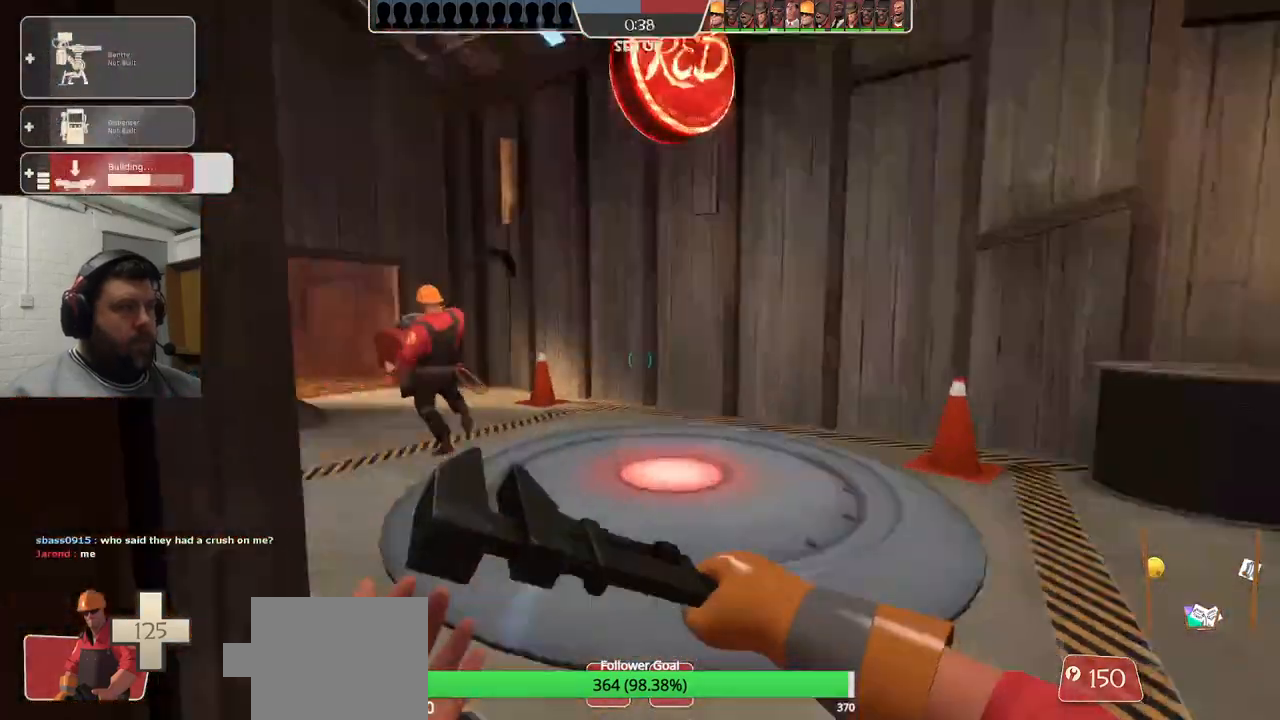
{"buttons": [], "left_stick": "up", "right_stick": "center", "events": [[467, "right_stick", "center"]]}
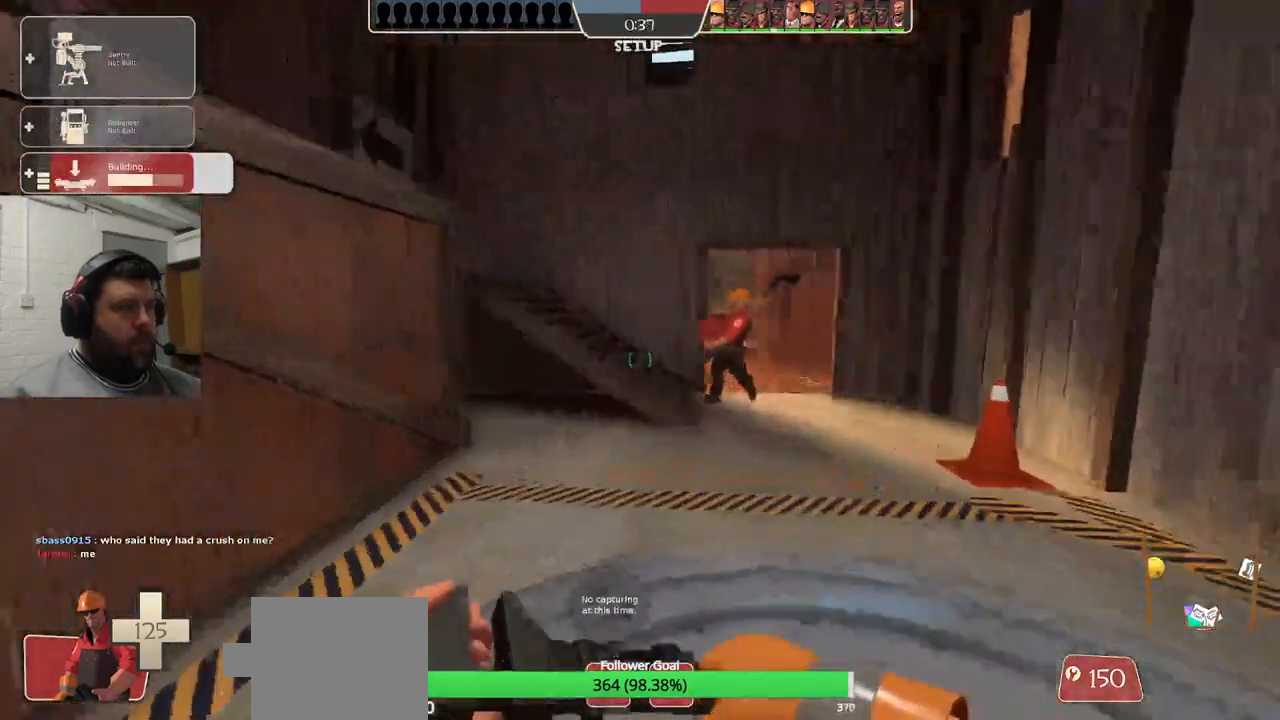
{"buttons": [], "left_stick": "up-right", "right_stick": "center", "events": [[117, "left_stick", "up-right"]]}
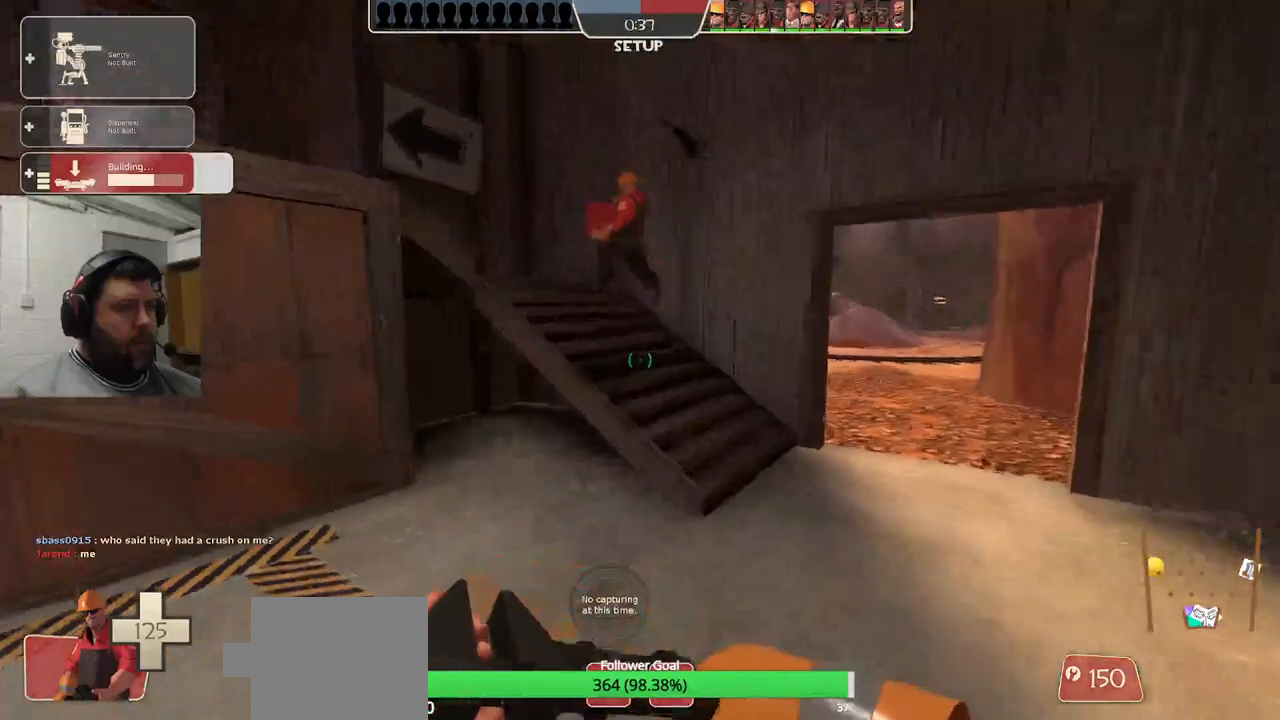
{"buttons": [], "left_stick": "up-right", "right_stick": "left", "events": [[317, "right_stick", "left"]]}
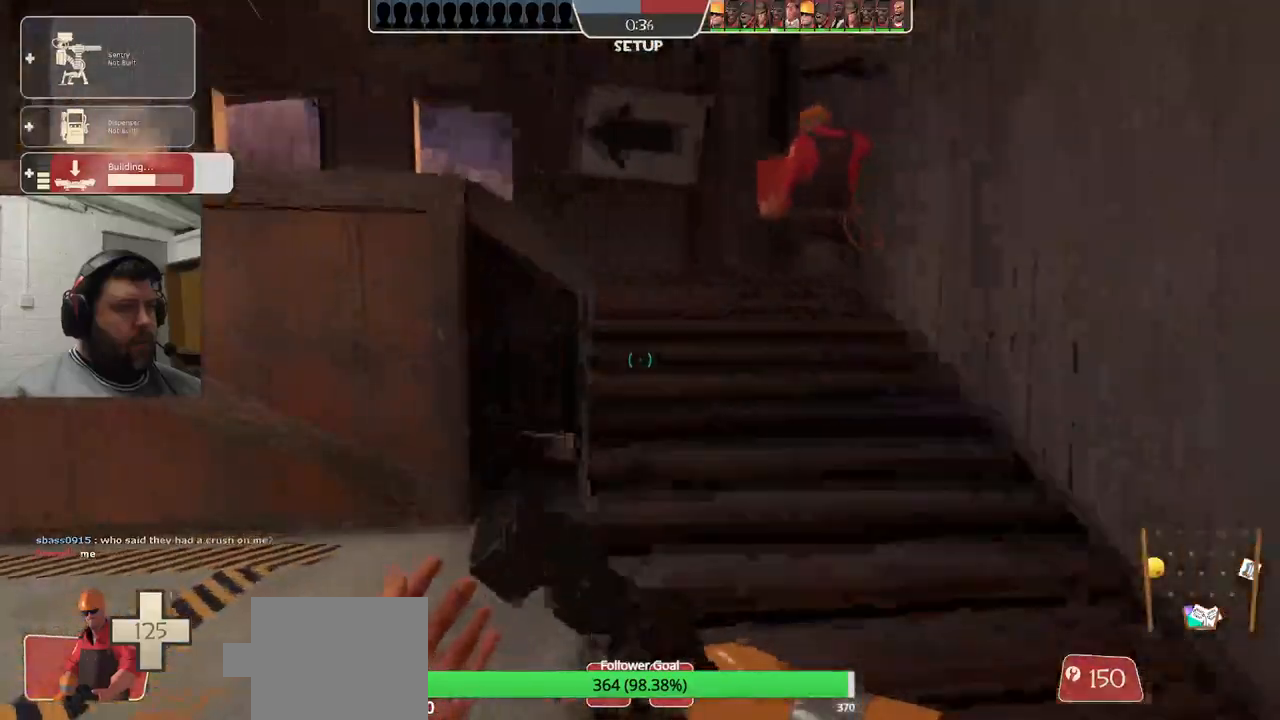
{"buttons": [], "left_stick": "up-right", "right_stick": "left", "events": [[133, "right_stick", "center"], [500, "right_stick", "left"]]}
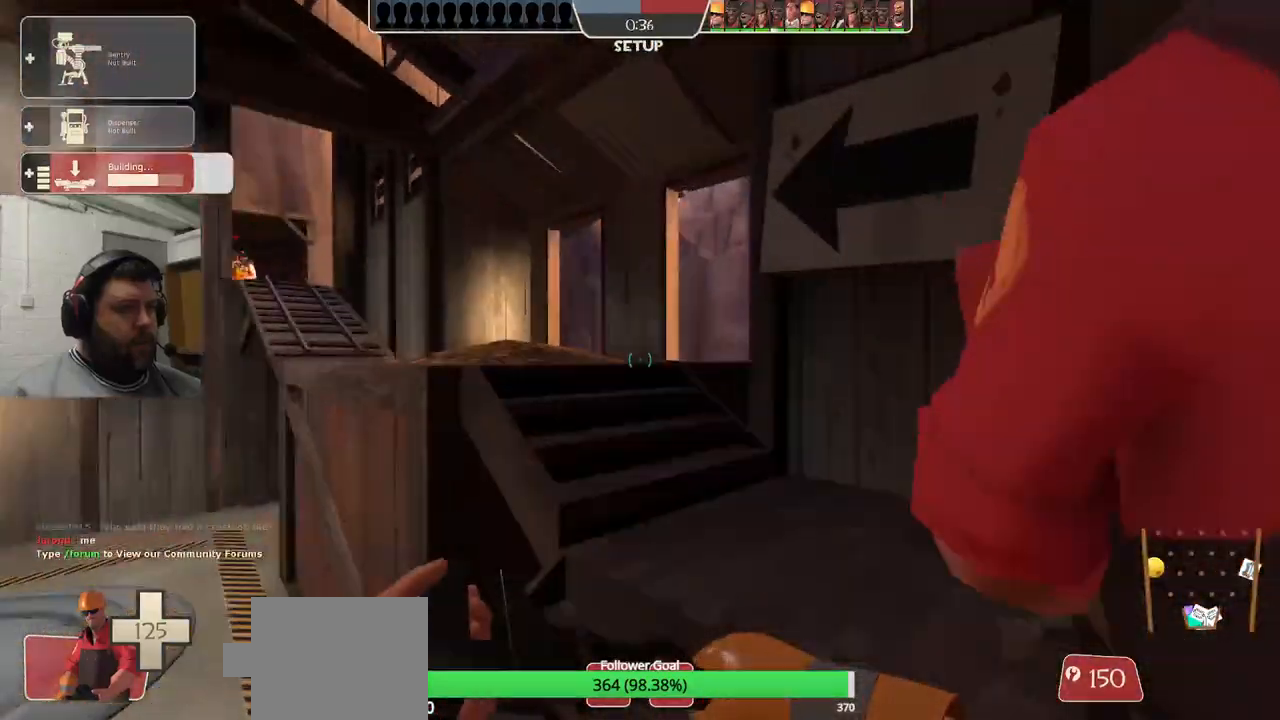
{"buttons": [], "left_stick": "up", "right_stick": "center", "events": [[117, "left_stick", "up"], [417, "right_stick", "center"]]}
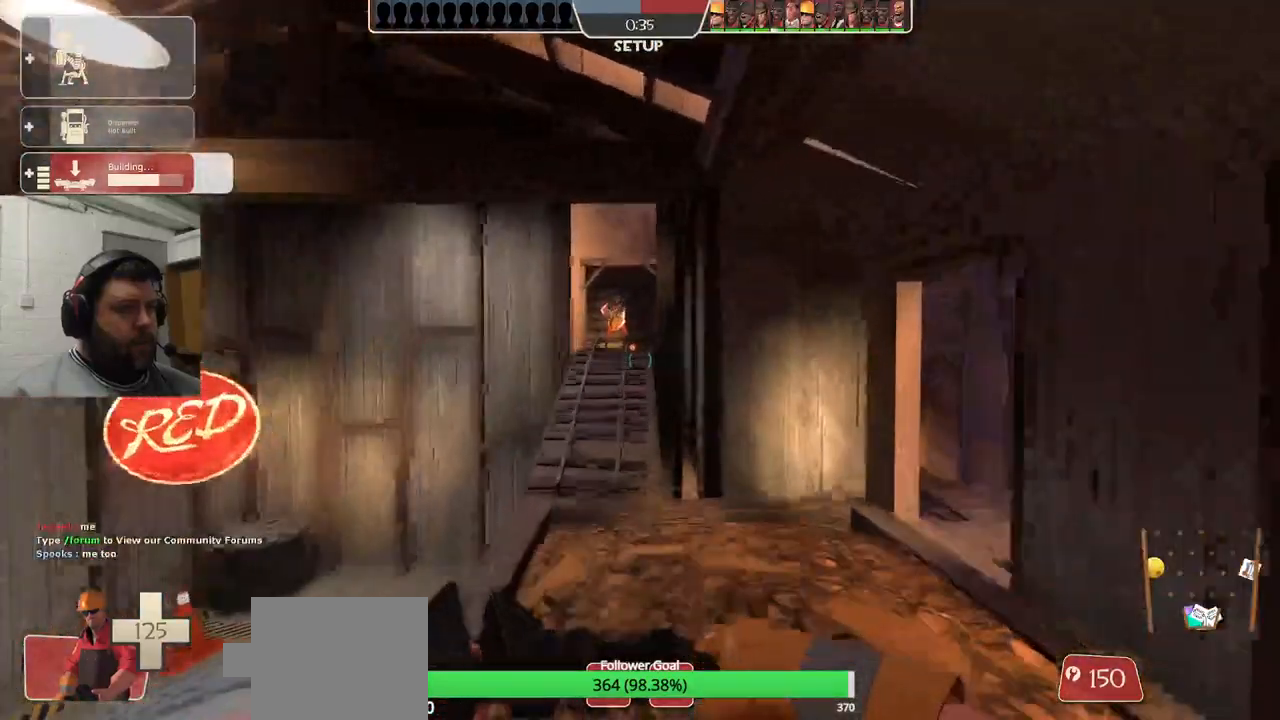
{"buttons": [], "left_stick": "up", "right_stick": "center", "events": []}
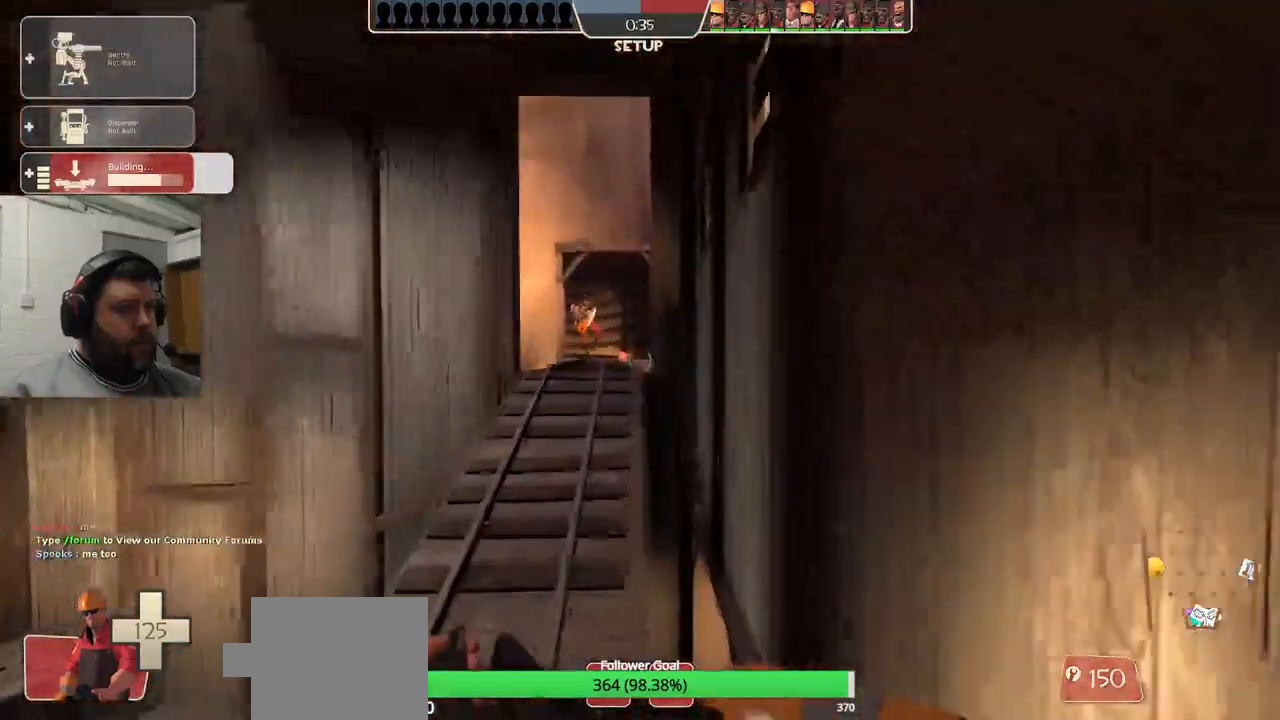
{"buttons": [], "left_stick": "up", "right_stick": "center", "events": [[250, "DPAD_LEFT", "down"], [300, "DPAD_LEFT", "up"]]}
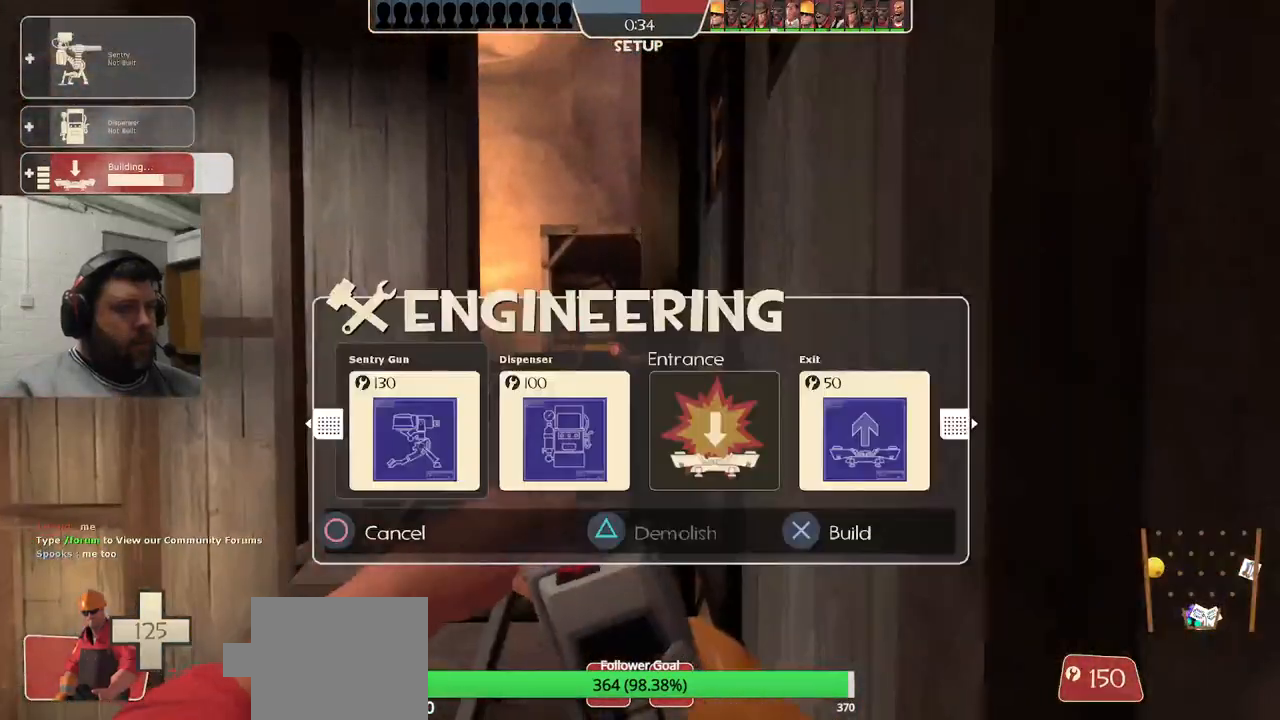
{"buttons": [], "left_stick": "up", "right_stick": "center", "events": [[167, "left_stick", "up-left"], [300, "left_stick", "up-right"], [500, "left_stick", "up"]]}
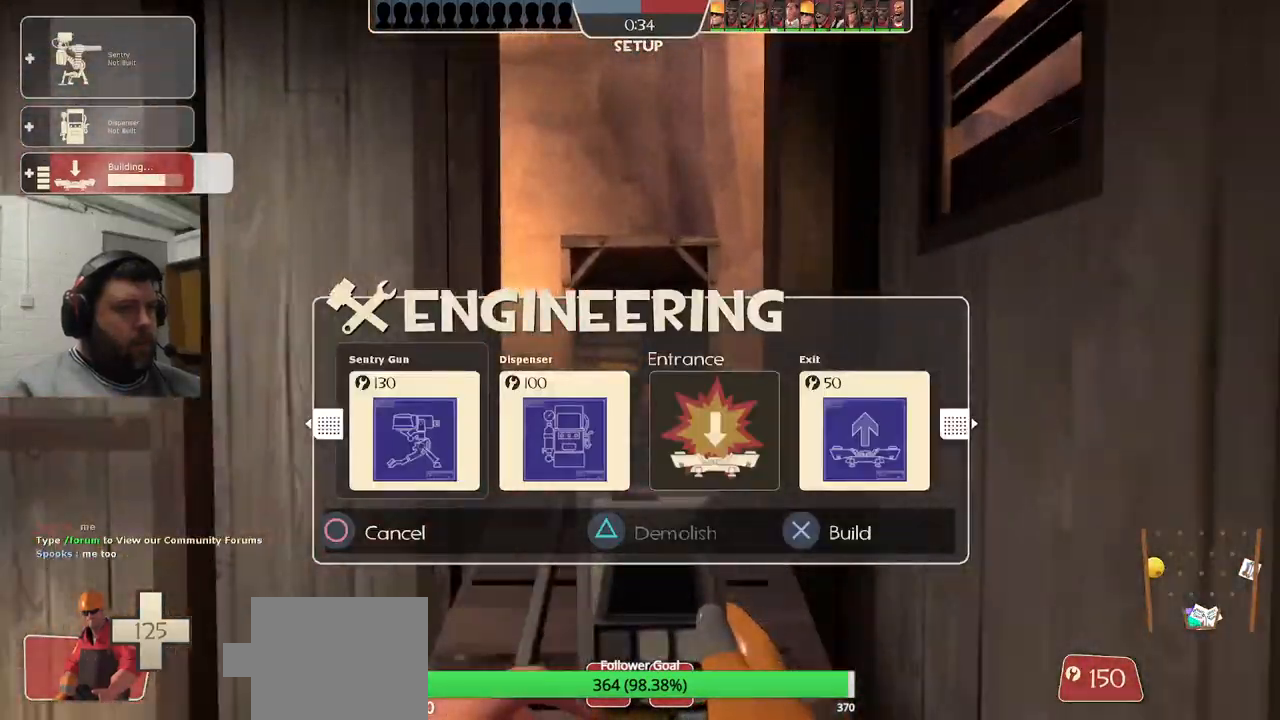
{"buttons": [], "left_stick": "up", "right_stick": "center", "events": [[217, "DPAD_RIGHT", "down"], [300, "DPAD_RIGHT", "up"], [383, "DPAD_RIGHT", "down"], [483, "DPAD_RIGHT", "up"]]}
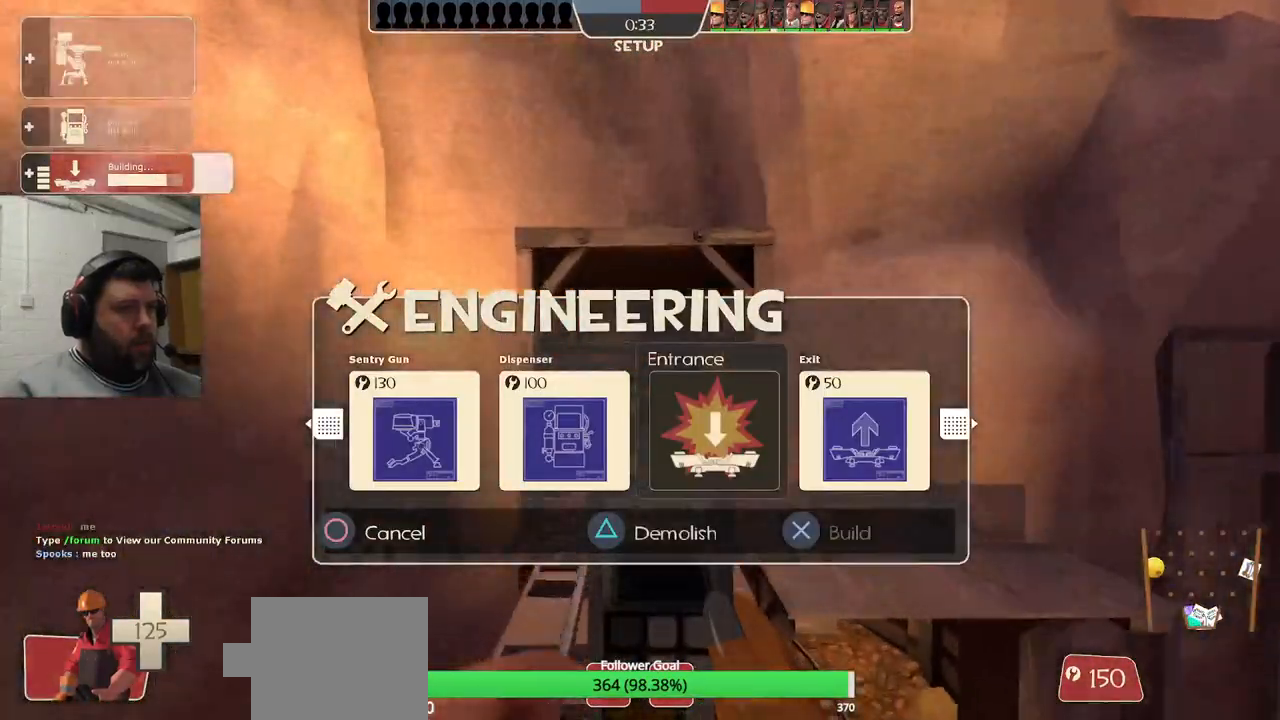
{"buttons": [], "left_stick": "up", "right_stick": "center", "events": [[233, "DPAD_RIGHT", "down"], [333, "DPAD_RIGHT", "up"]]}